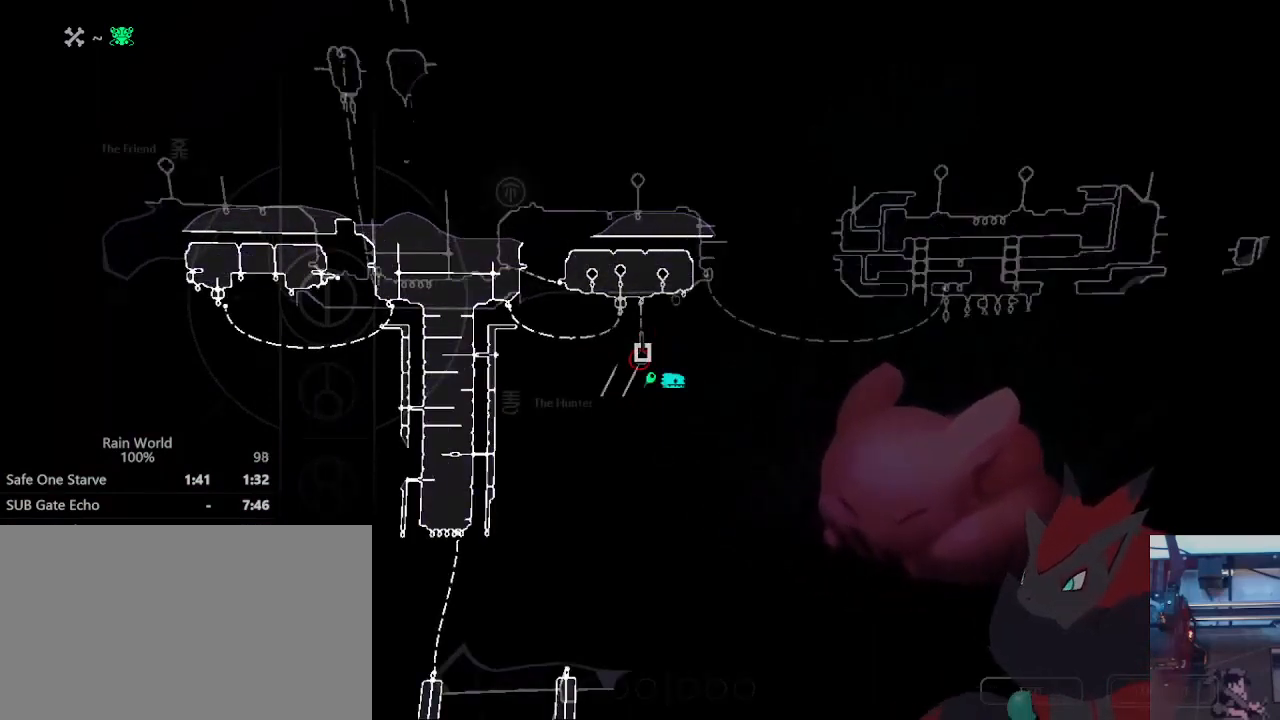
Gameplay with a controller (Xbox layout); each line is a JSON object with the inputs held at the frame after it (dt_ms = milliseconds from this image to that frame). "events" lists button and stick changes between this image and that frame as [ms after this image, input, new state], when the widget could be followed in between. Not read: DPAD_UP L1 L2 R1 R3 SELECT START.
{"dt_ms": 500, "buttons": [], "left_stick": "center", "right_stick": "center", "events": [[233, "A", "down"], [300, "A", "up"], [400, "A", "down"], [467, "A", "up"]]}
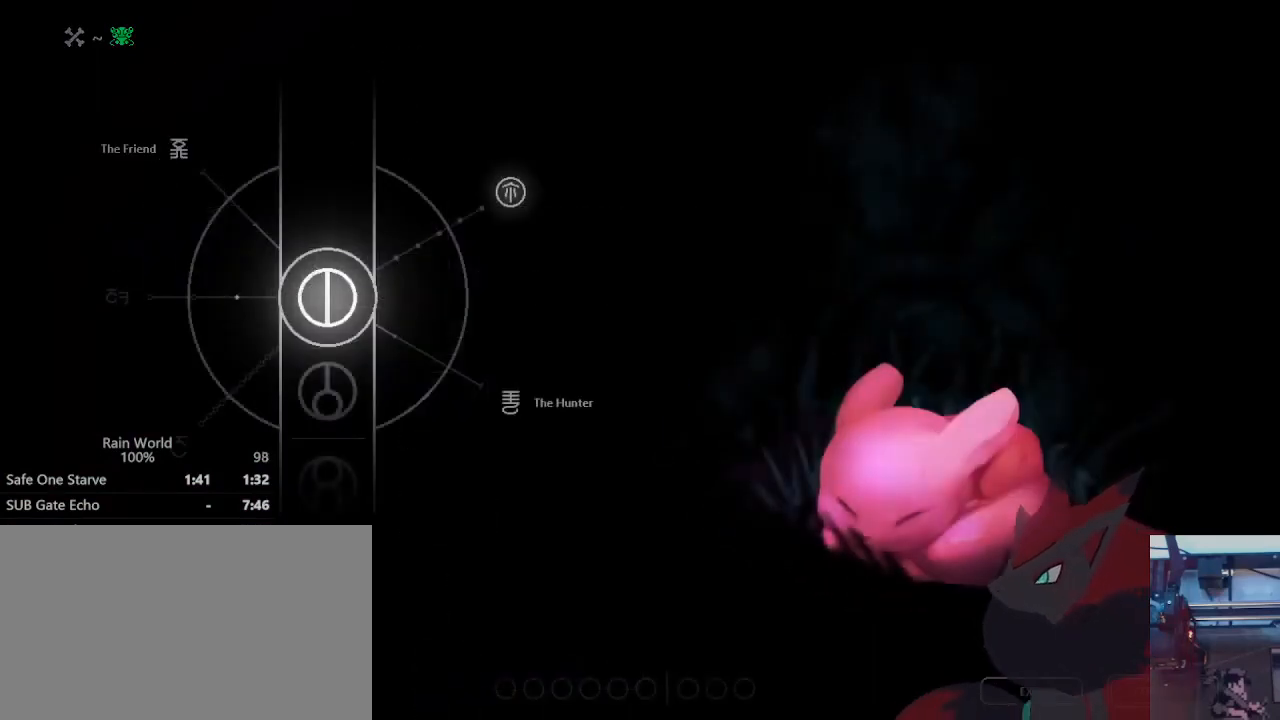
{"dt_ms": 500, "buttons": [], "left_stick": "center", "right_stick": "center", "events": [[67, "A", "down"], [133, "A", "up"], [200, "A", "down"], [267, "A", "up"], [367, "A", "down"], [500, "A", "up"]]}
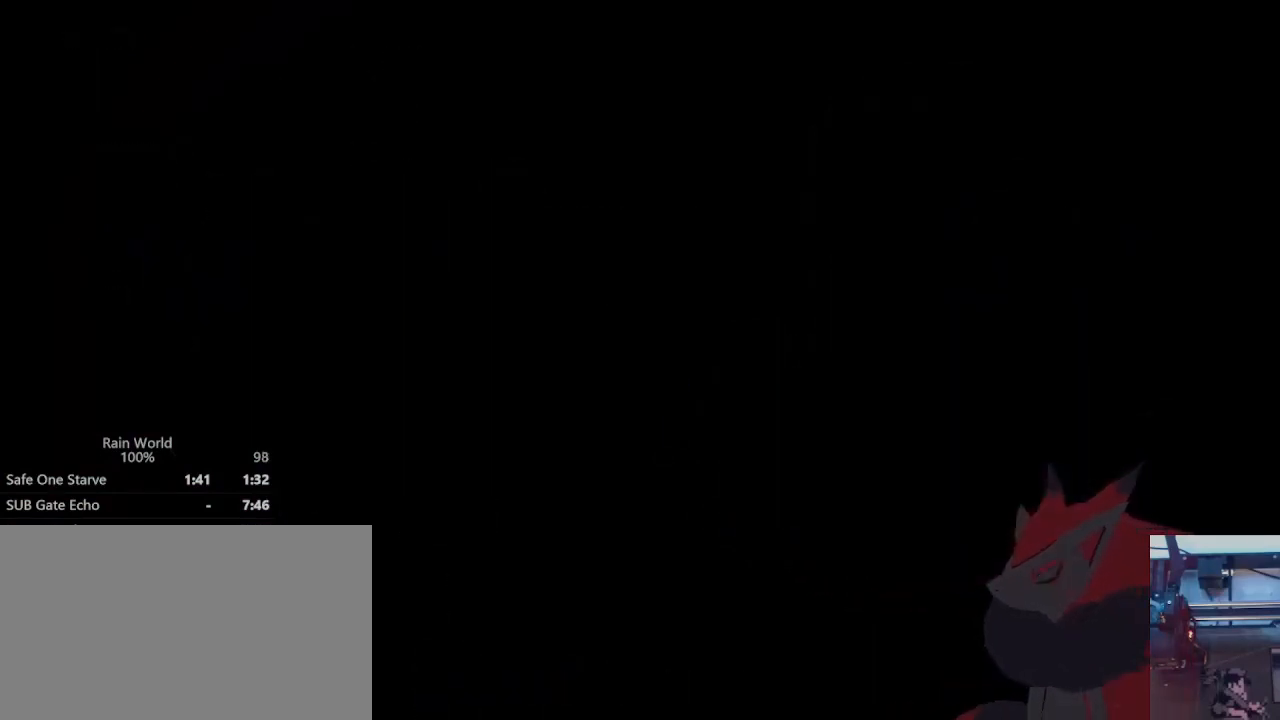
{"dt_ms": 500, "buttons": [], "left_stick": "center", "right_stick": "center", "events": []}
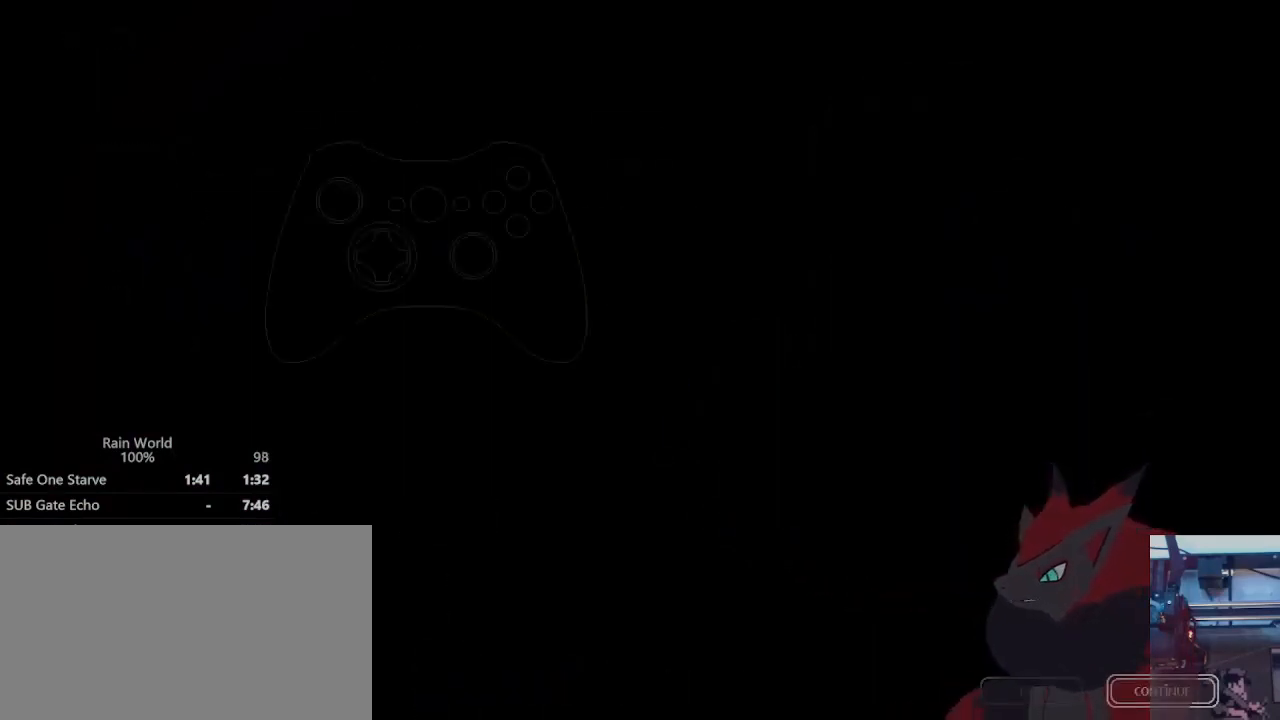
{"dt_ms": 500, "buttons": [], "left_stick": "center", "right_stick": "center", "events": []}
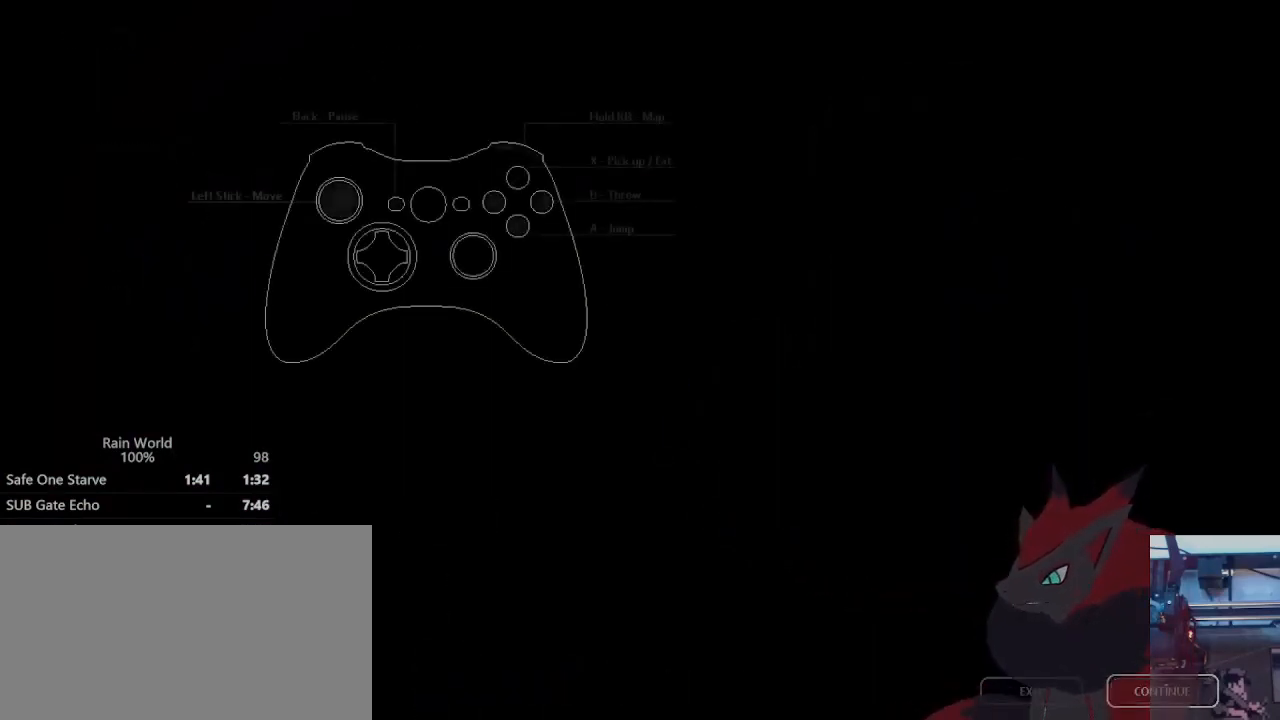
{"dt_ms": 500, "buttons": [], "left_stick": "center", "right_stick": "center", "events": []}
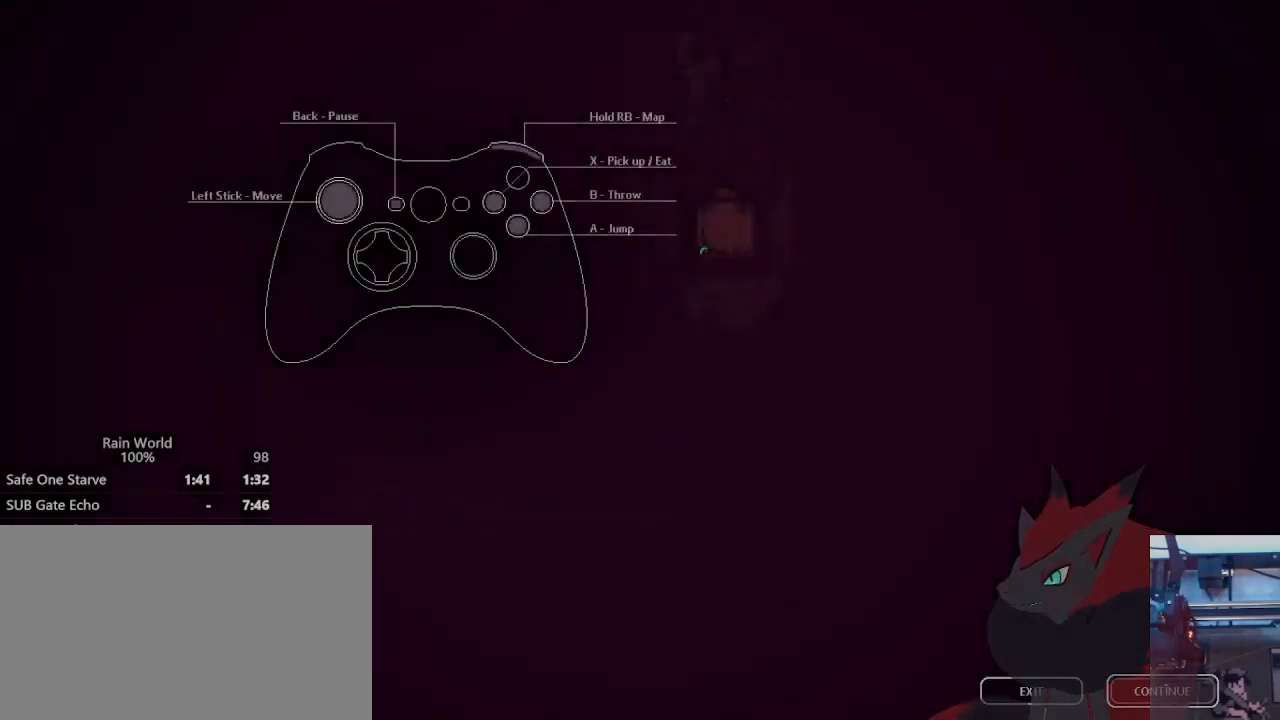
{"dt_ms": 500, "buttons": ["A"], "left_stick": "center", "right_stick": "center", "events": [[433, "A", "down"]]}
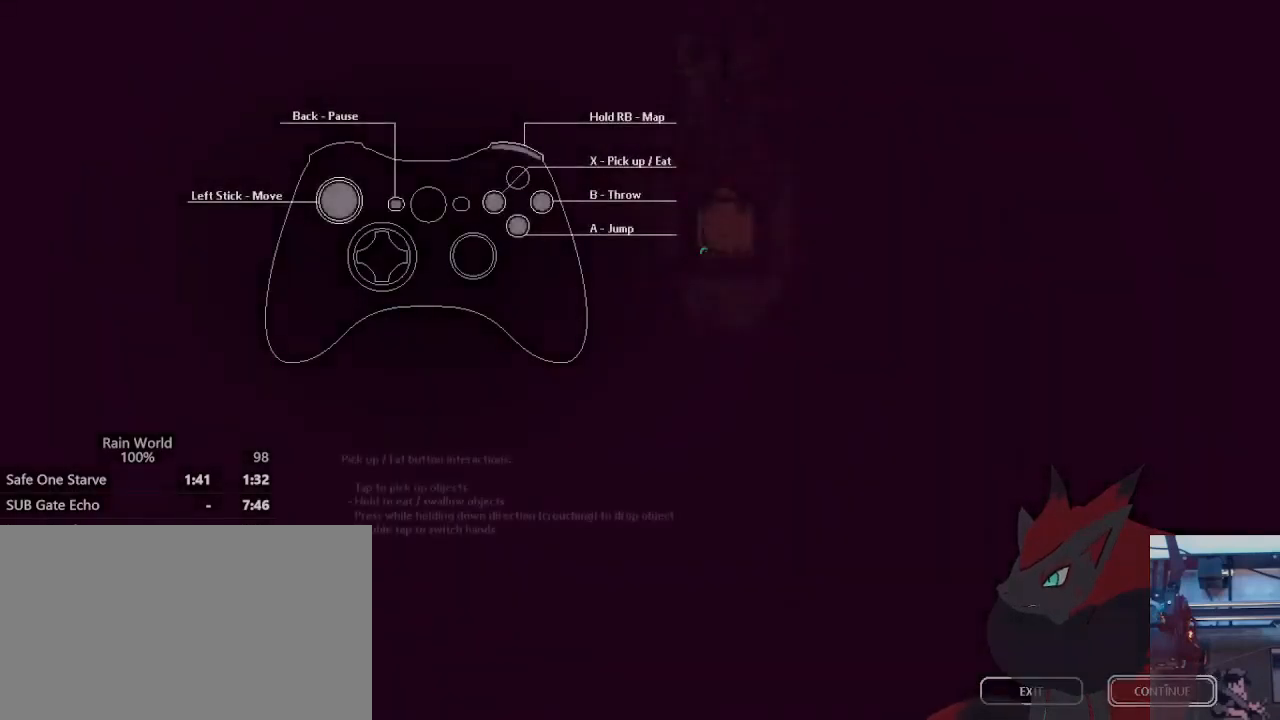
{"dt_ms": 500, "buttons": ["X"], "left_stick": "center", "right_stick": "center", "events": [[33, "A", "up"], [467, "X", "down"]]}
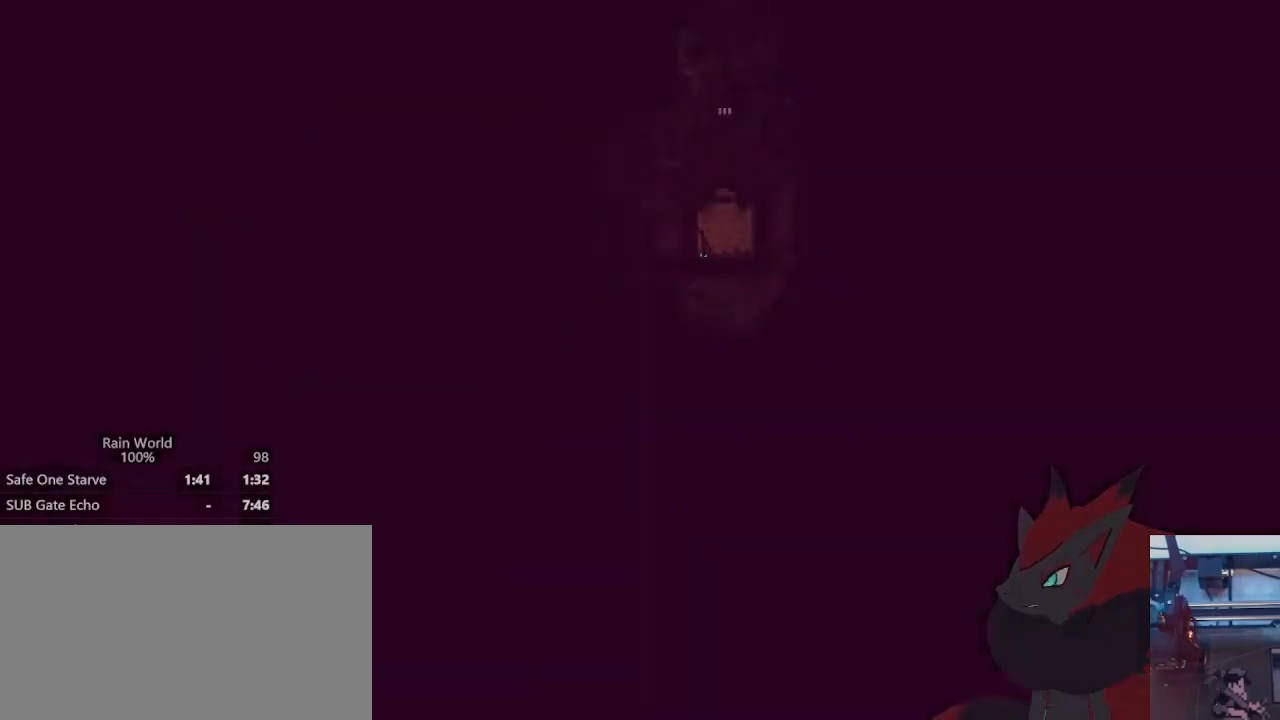
{"dt_ms": 500, "buttons": ["X"], "left_stick": "center", "right_stick": "center", "events": [[100, "X", "up"], [200, "X", "down"], [300, "X", "up"], [367, "X", "down"]]}
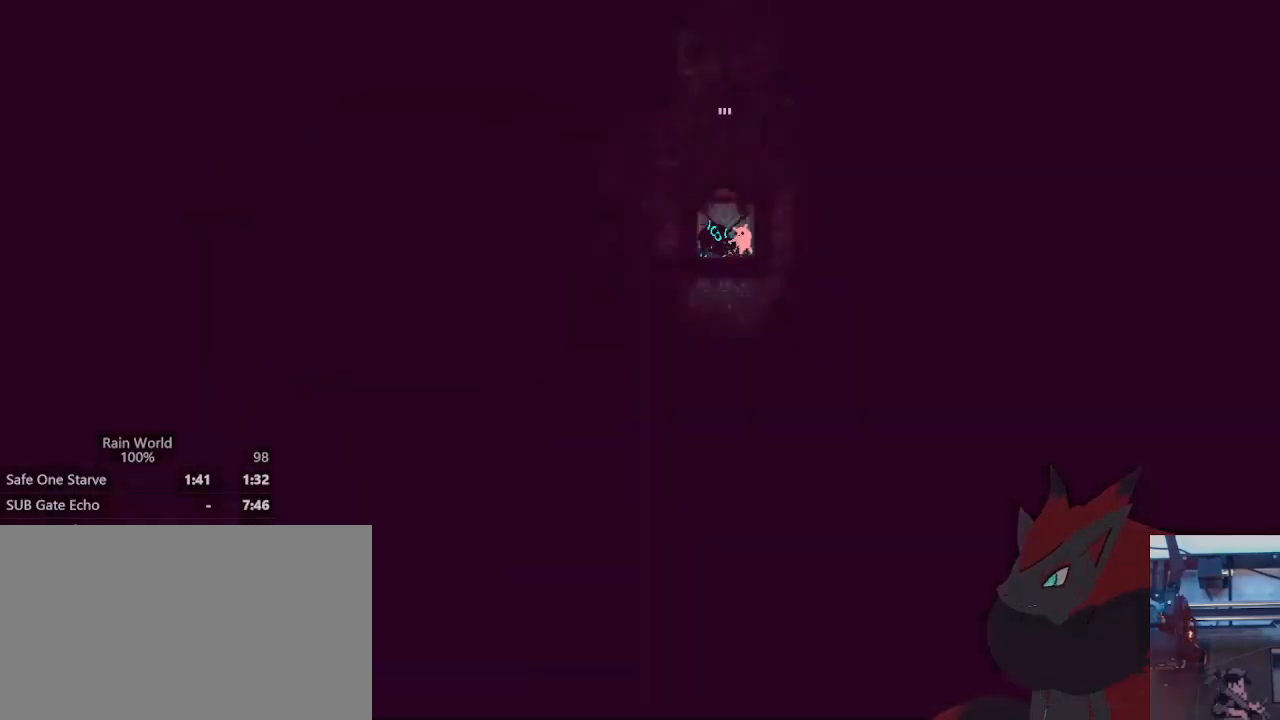
{"dt_ms": 500, "buttons": ["X"], "left_stick": "center", "right_stick": "center"}
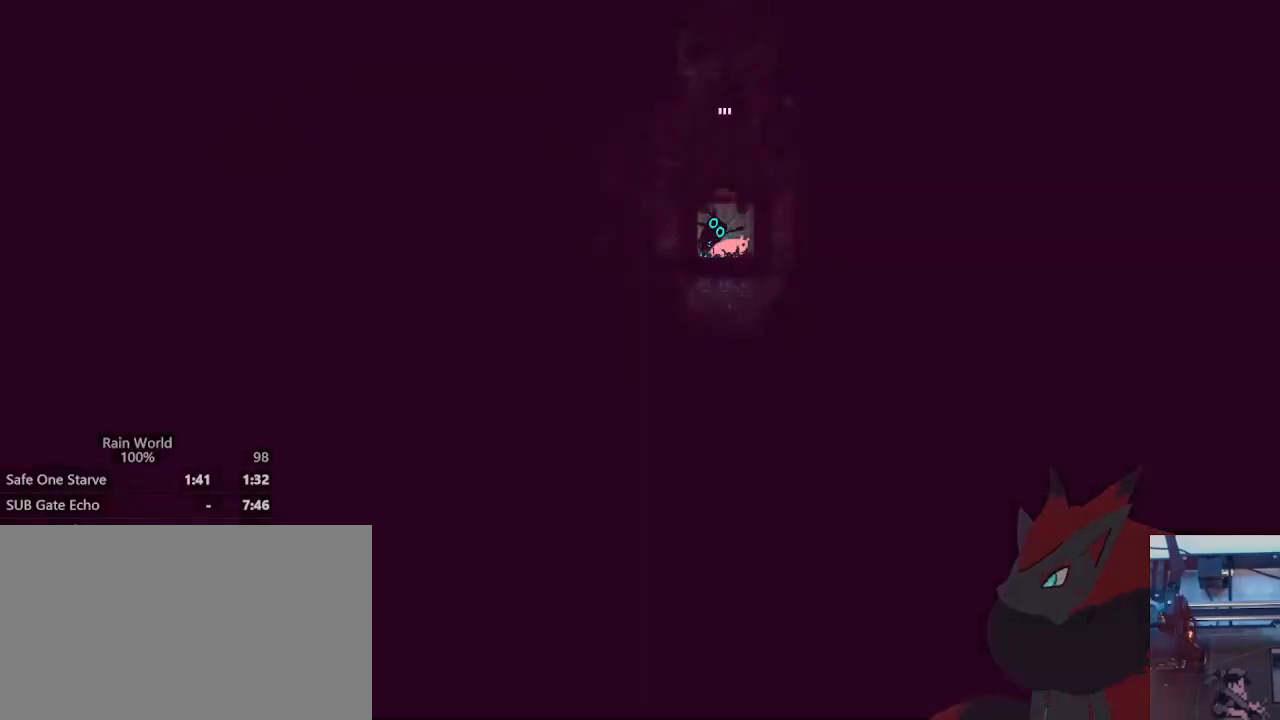
{"dt_ms": 1000, "buttons": ["X"], "left_stick": "center", "right_stick": "center", "events": [[400, "X", "up"], [400, "left_stick", "up-left"], [500, "X", "down"], [533, "left_stick", "left"], [600, "X", "up"], [667, "X", "down"], [800, "left_stick", "center"]]}
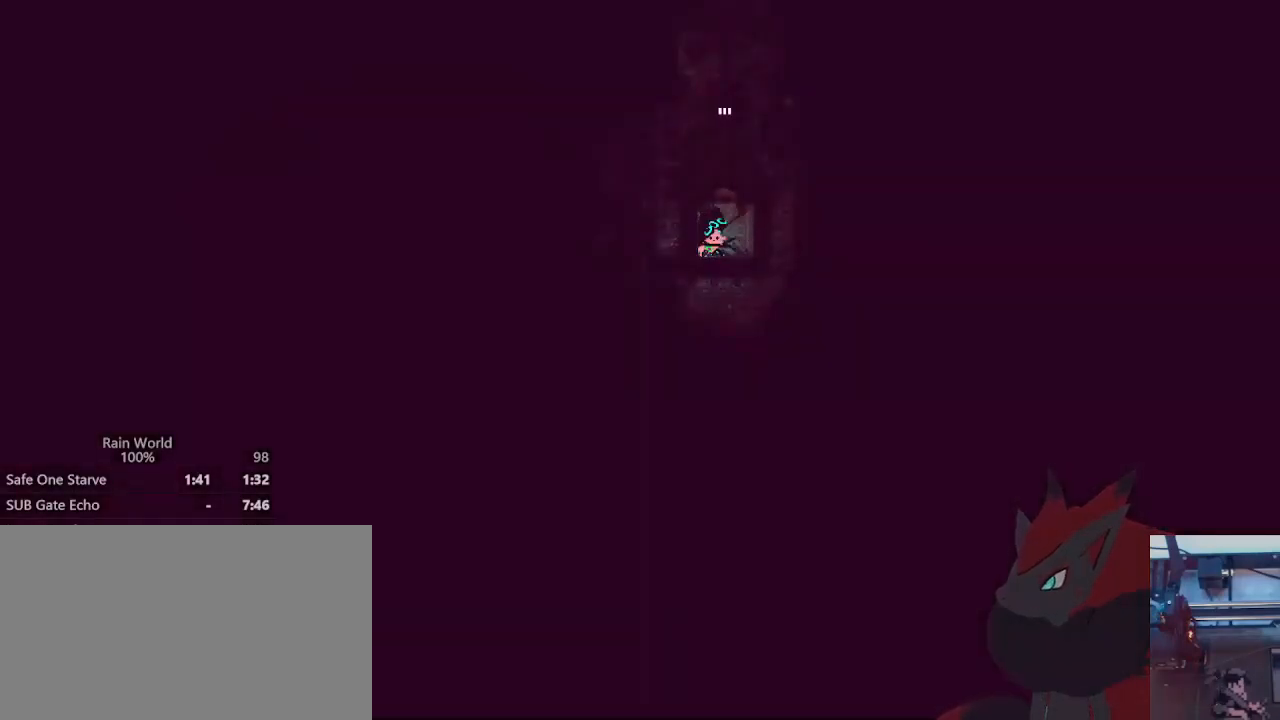
{"dt_ms": 500, "buttons": ["X"], "left_stick": "center", "right_stick": "center", "events": []}
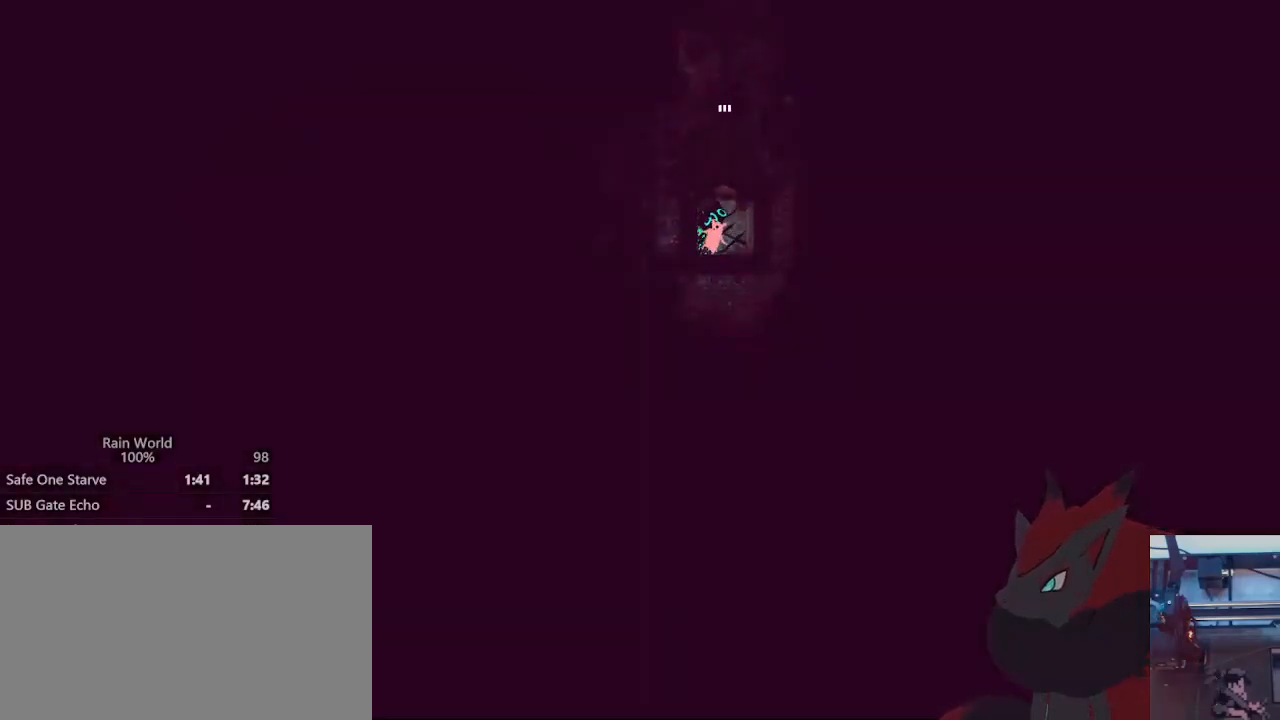
{"dt_ms": 500, "buttons": ["X"], "left_stick": "center", "right_stick": "center", "events": []}
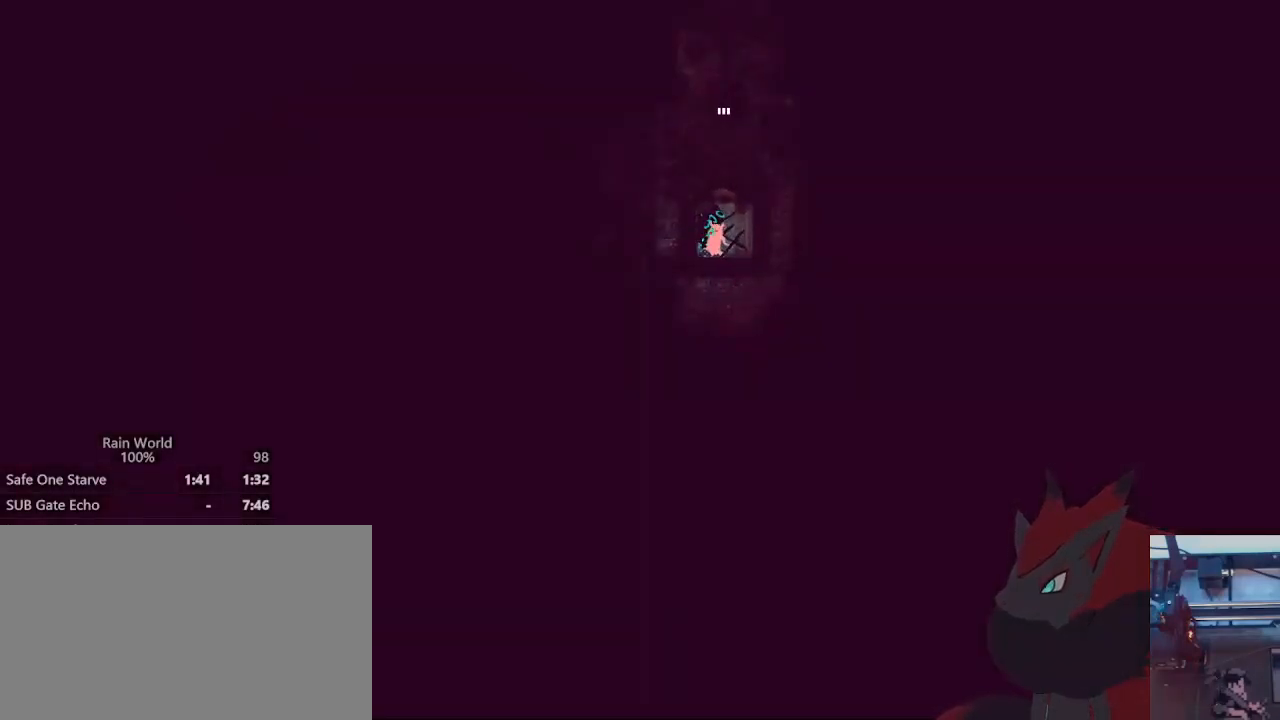
{"dt_ms": 500, "buttons": ["X"], "left_stick": "center", "right_stick": "center", "events": []}
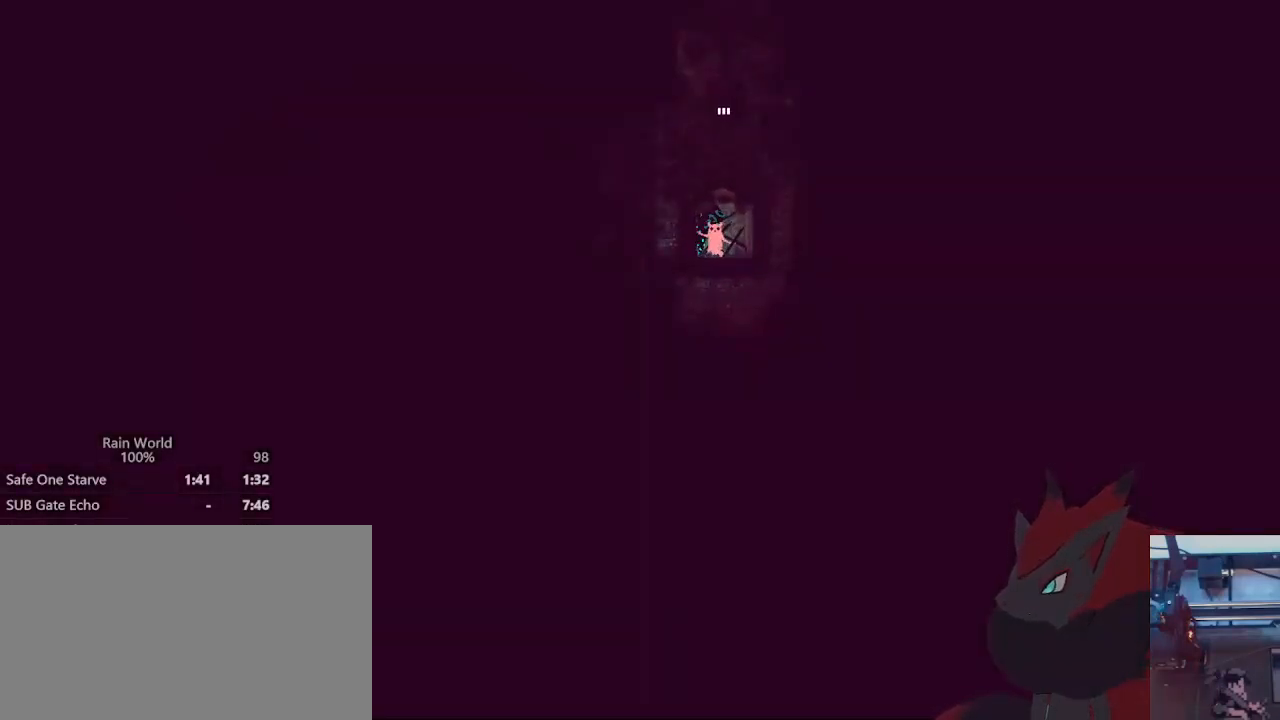
{"dt_ms": 500, "buttons": ["DPAD_DOWN"], "left_stick": "center", "right_stick": "center", "events": [[133, "DPAD_DOWN", "down"], [133, "X", "up"]]}
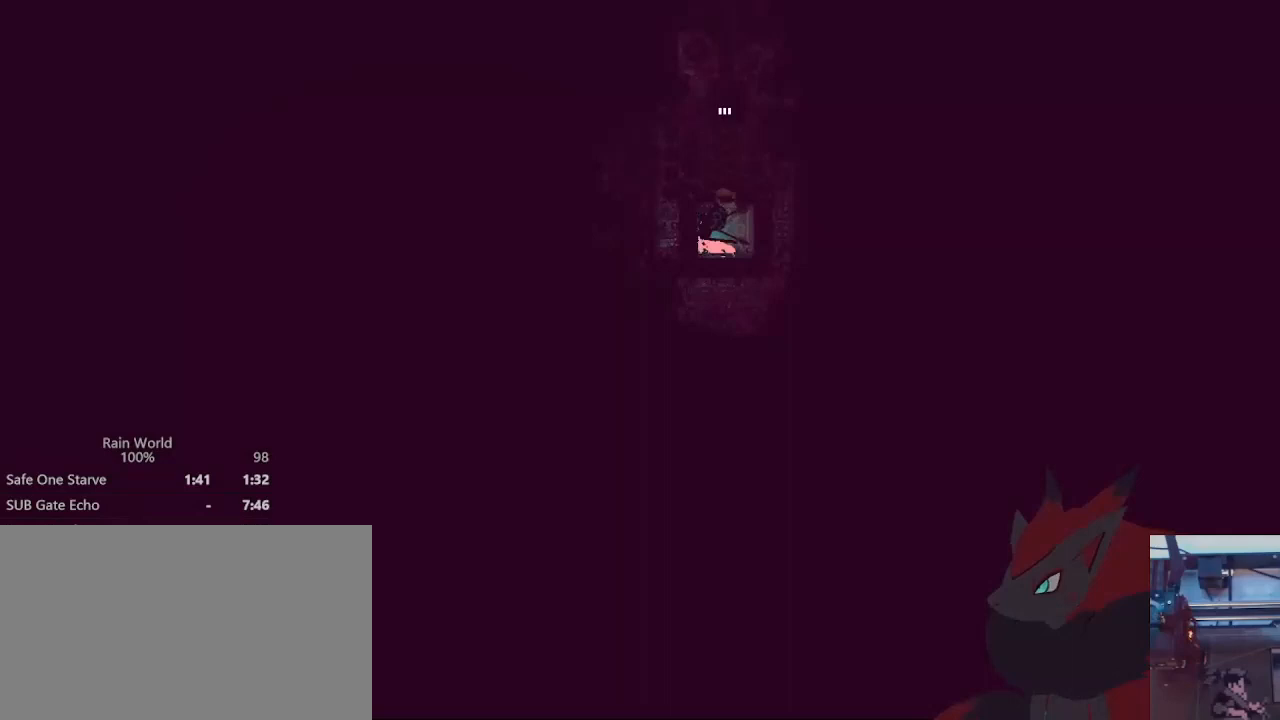
{"dt_ms": 500, "buttons": ["DPAD_DOWN"], "left_stick": "center", "right_stick": "center", "events": []}
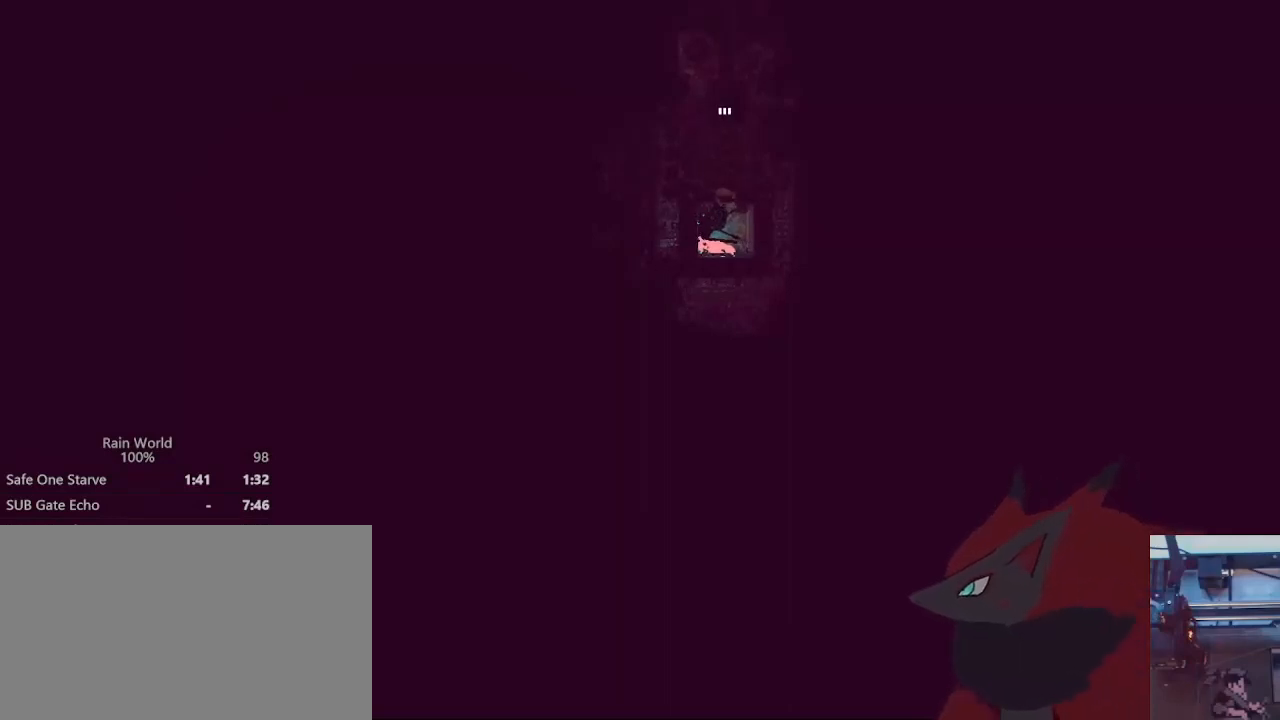
{"dt_ms": 500, "buttons": ["DPAD_DOWN"], "left_stick": "center", "right_stick": "center", "events": []}
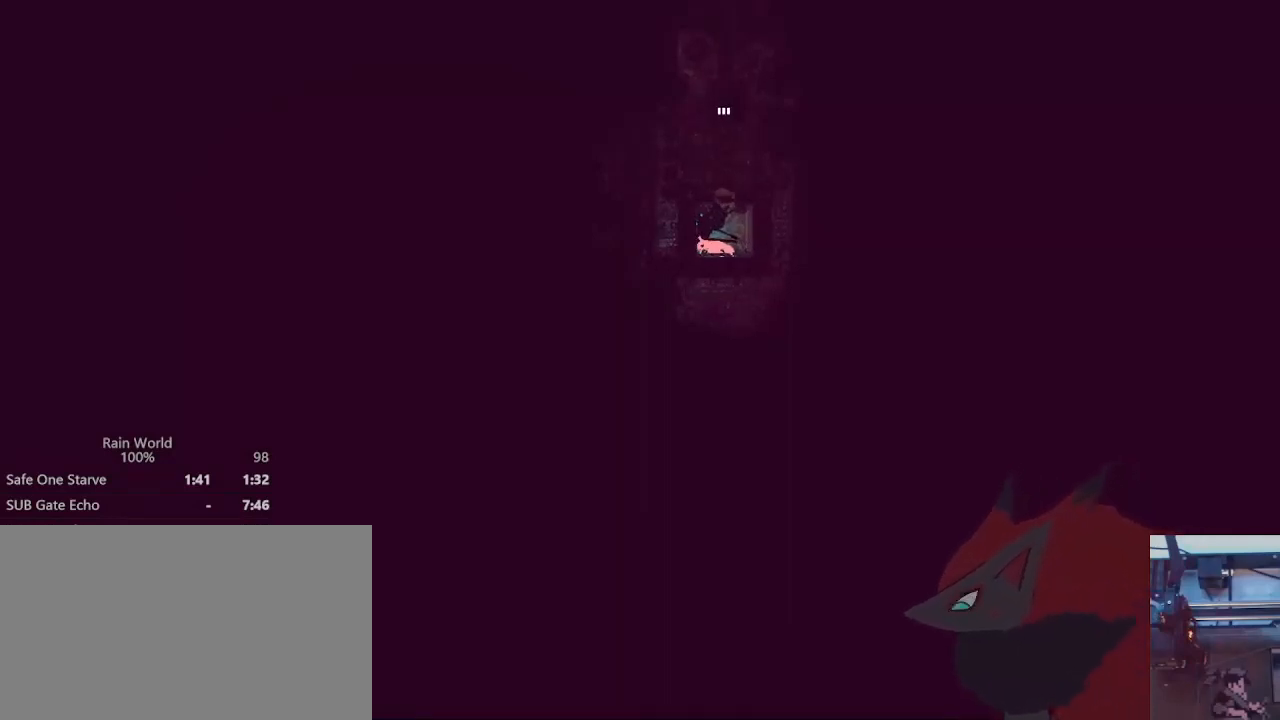
{"dt_ms": 500, "buttons": ["DPAD_DOWN"], "left_stick": "center", "right_stick": "center", "events": []}
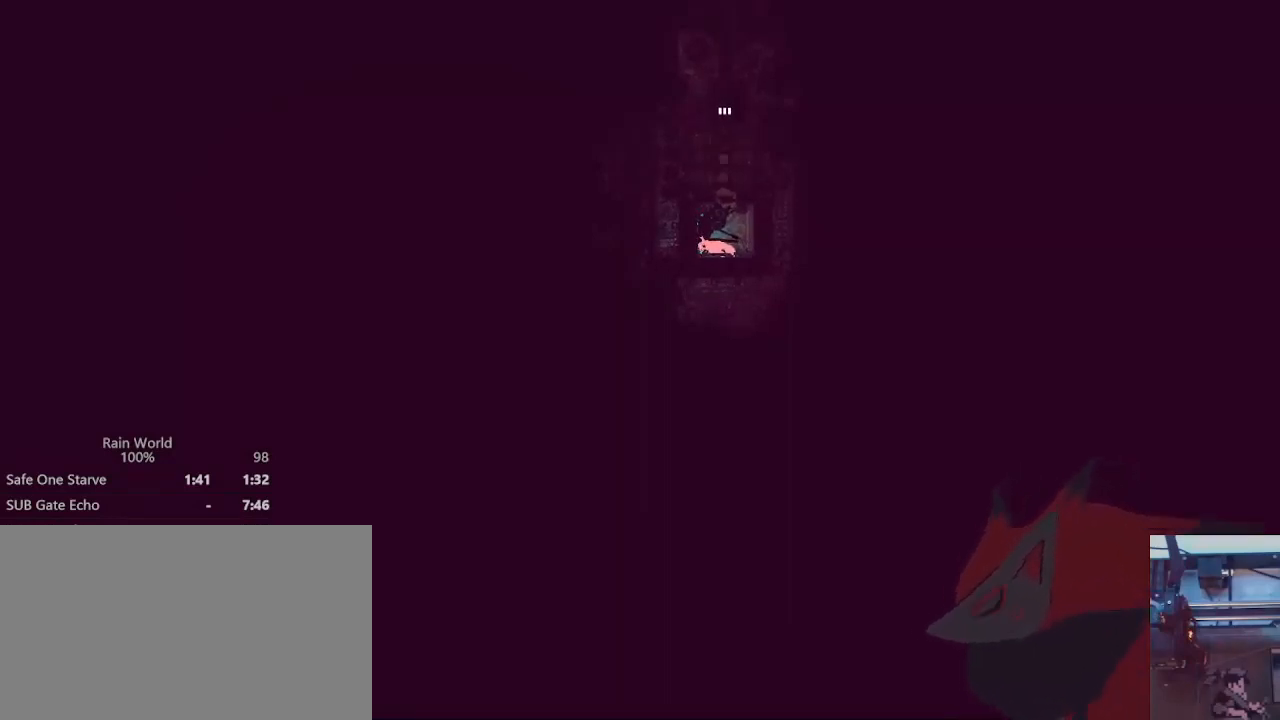
{"dt_ms": 500, "buttons": ["DPAD_DOWN"], "left_stick": "center", "right_stick": "center", "events": []}
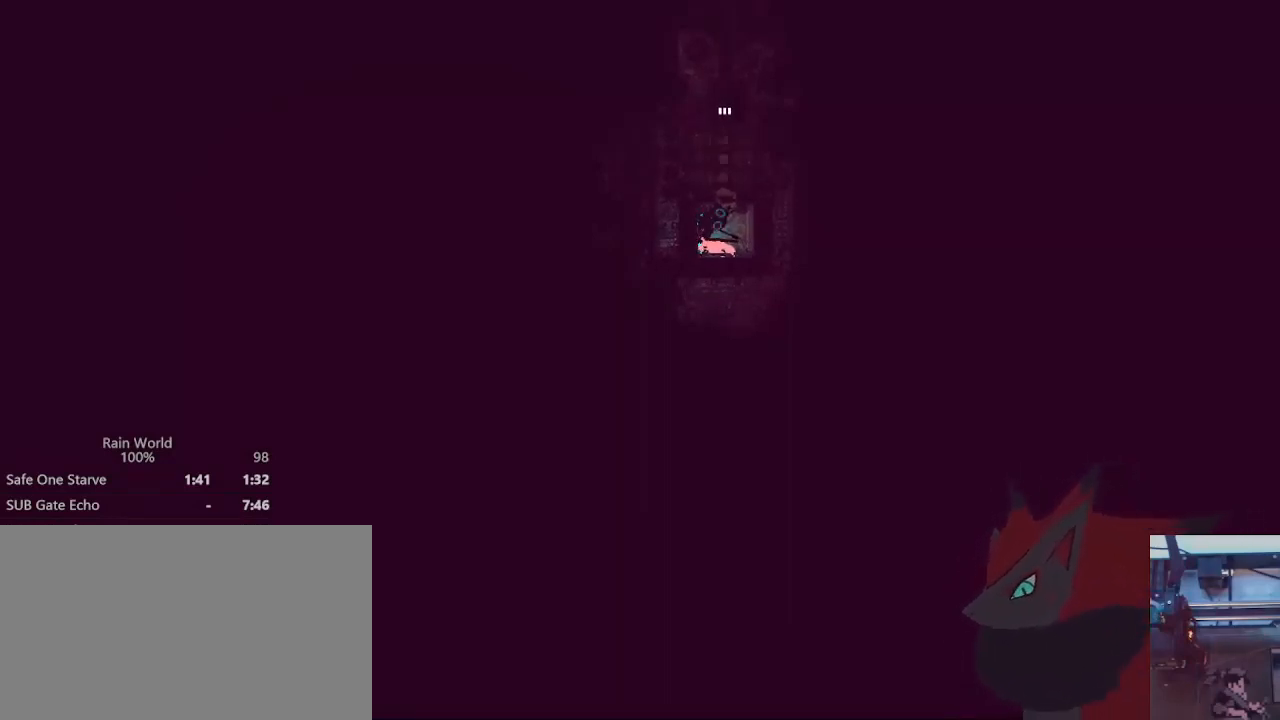
{"dt_ms": 500, "buttons": ["DPAD_DOWN"], "left_stick": "center", "right_stick": "center", "events": []}
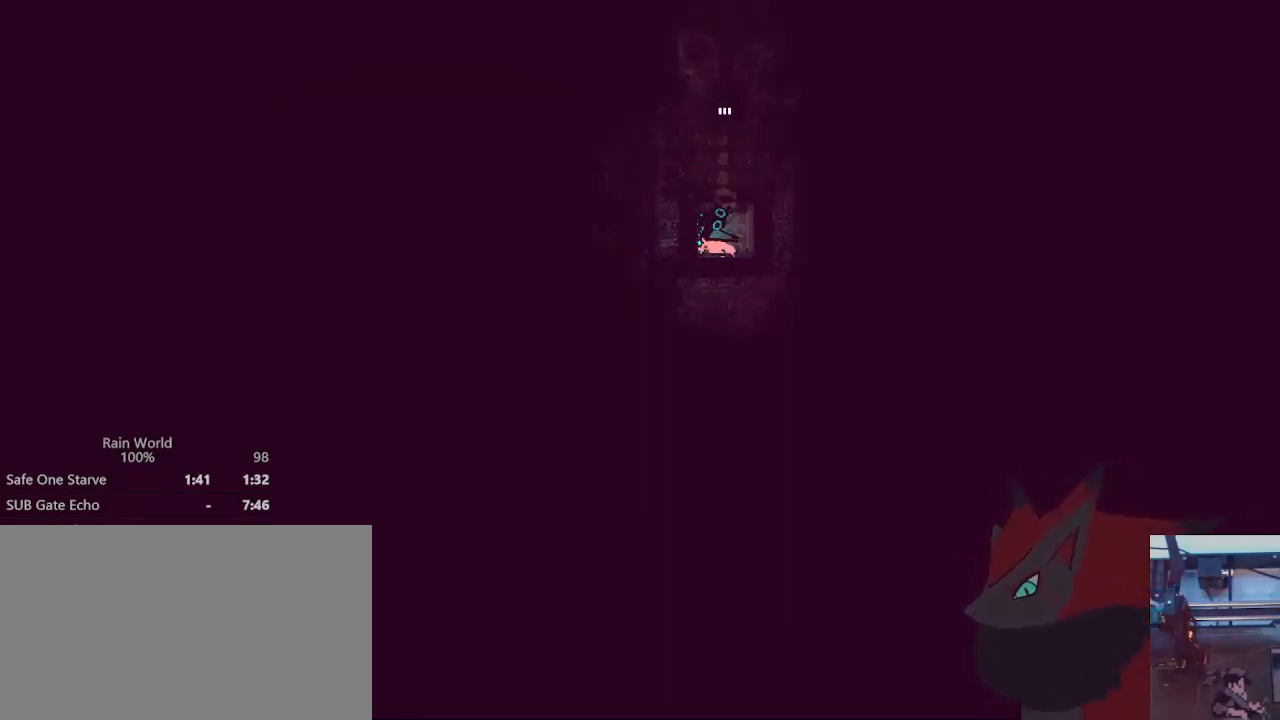
{"dt_ms": 500, "buttons": ["DPAD_DOWN"], "left_stick": "center", "right_stick": "center", "events": []}
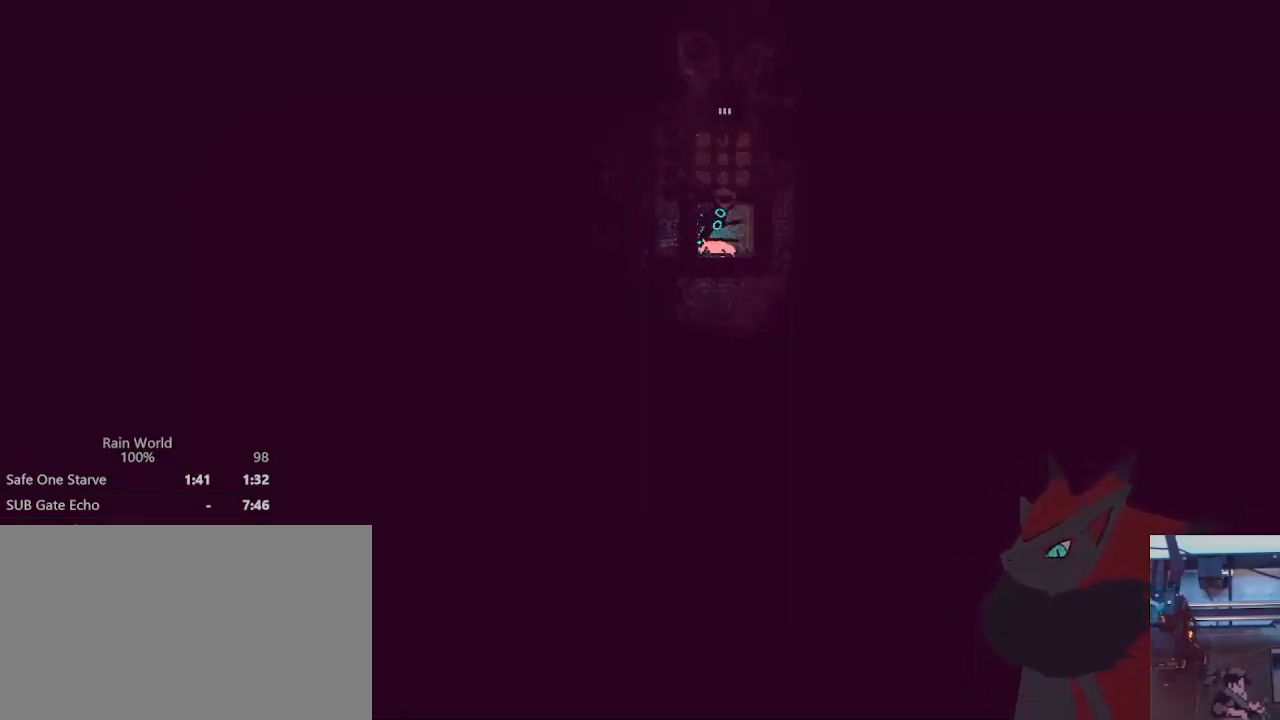
{"dt_ms": 500, "buttons": ["DPAD_DOWN"], "left_stick": "center", "right_stick": "center", "events": []}
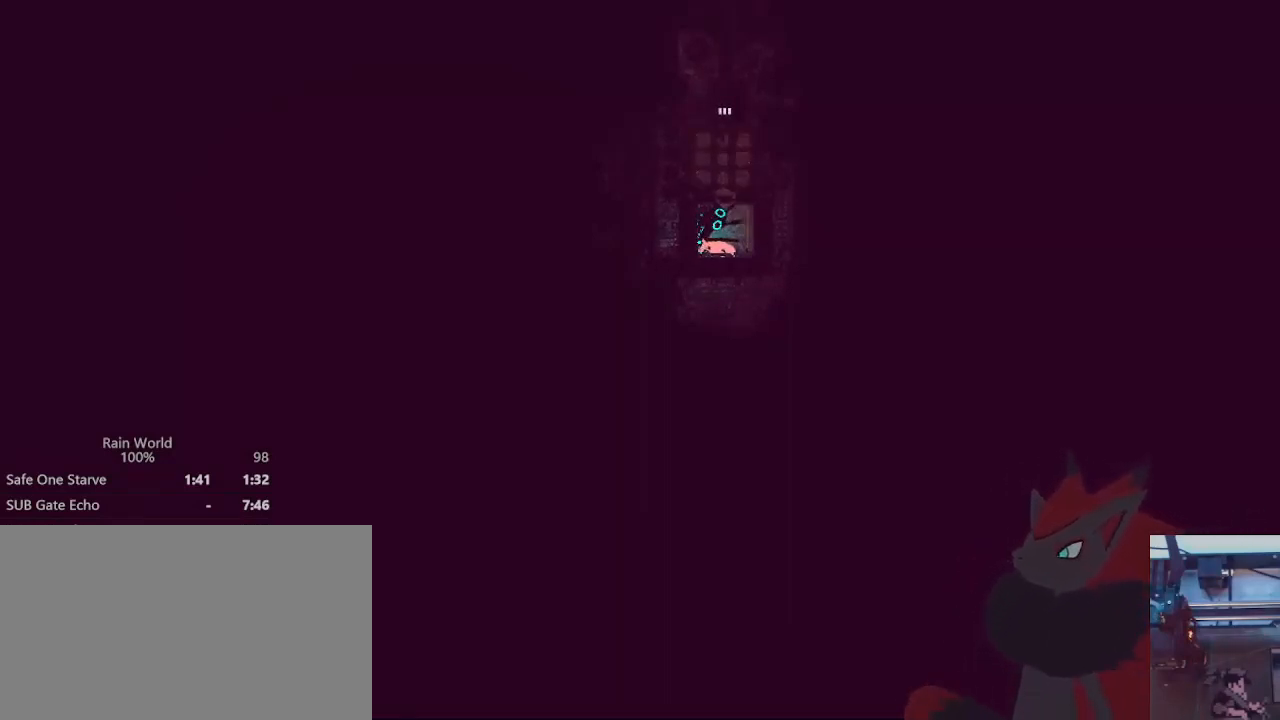
{"dt_ms": 500, "buttons": ["DPAD_DOWN"], "left_stick": "center", "right_stick": "center", "events": []}
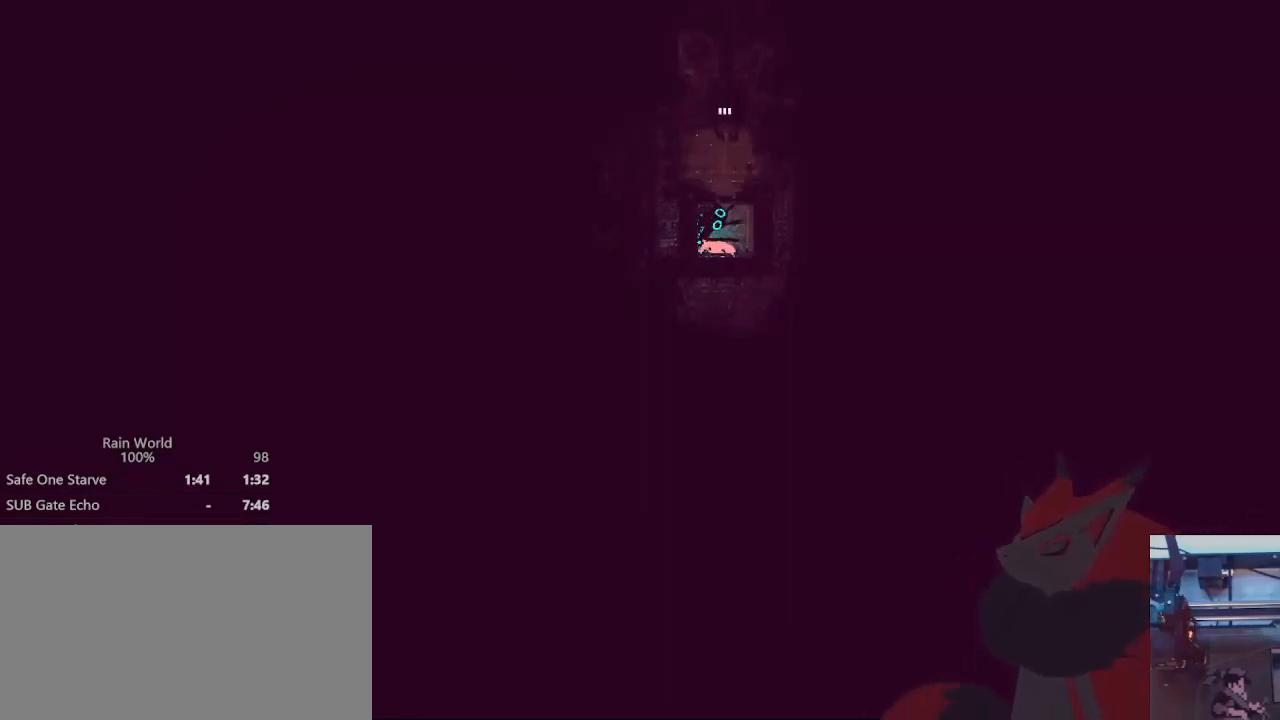
{"dt_ms": 500, "buttons": ["DPAD_DOWN"], "left_stick": "center", "right_stick": "center", "events": []}